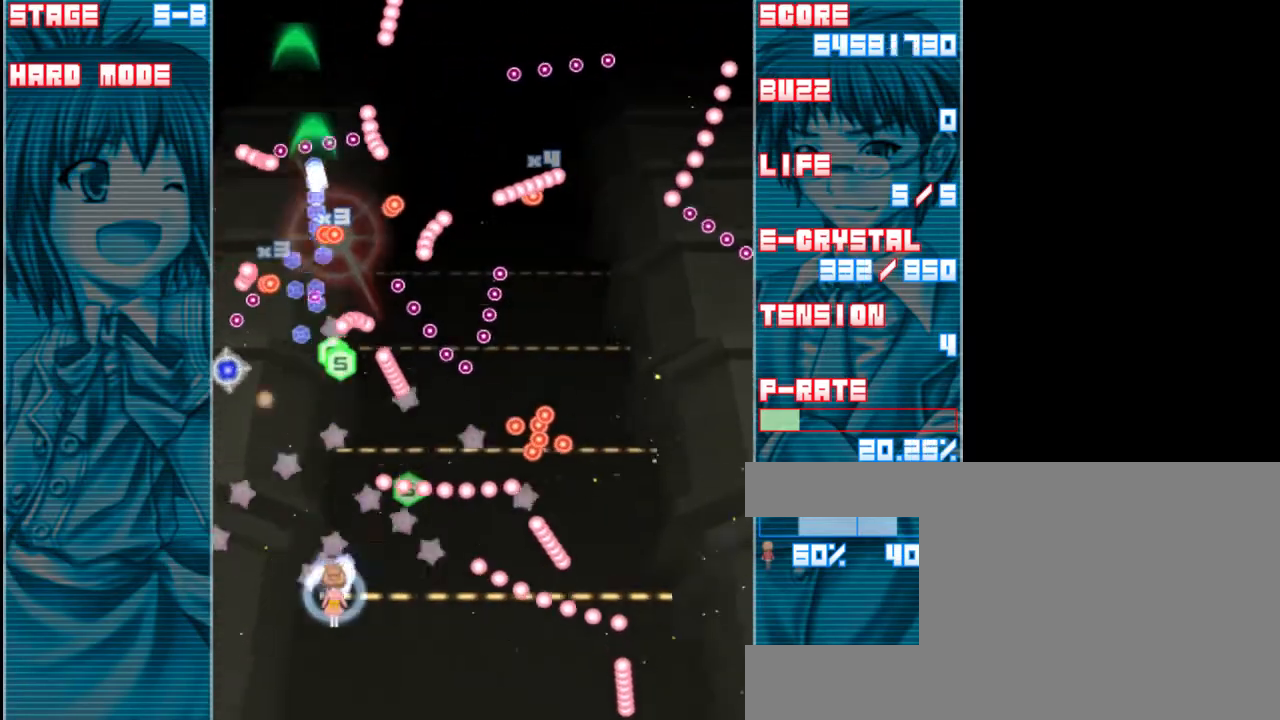
Gameplay with keyboard; each line is a JSON object with the keys held at the frame after it. "events" lists presses ("down") and releases ("up") of "a", "c", "d", "down", "left", "right", "s", "shift", "up", "x" and "z" between this image and that frame as [ms after this image, input, new state], when the widget could be followed in between. No other keys are recorded. Mouse input is not recorded.
{"keys": ["z"], "events": [[83, "up", "down"], [217, "up", "up"], [417, "right", "down"], [500, "right", "up"]]}
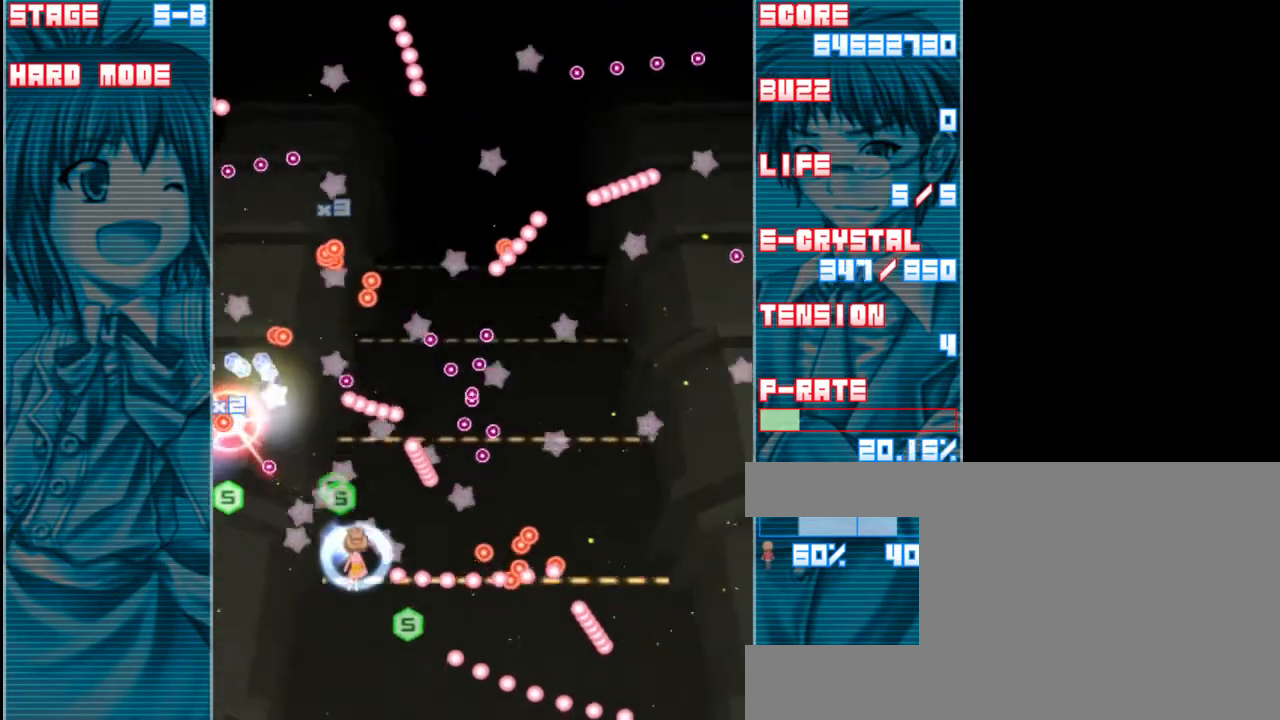
{"keys": ["down", "left", "z"], "events": [[250, "down", "down"], [450, "left", "down"]]}
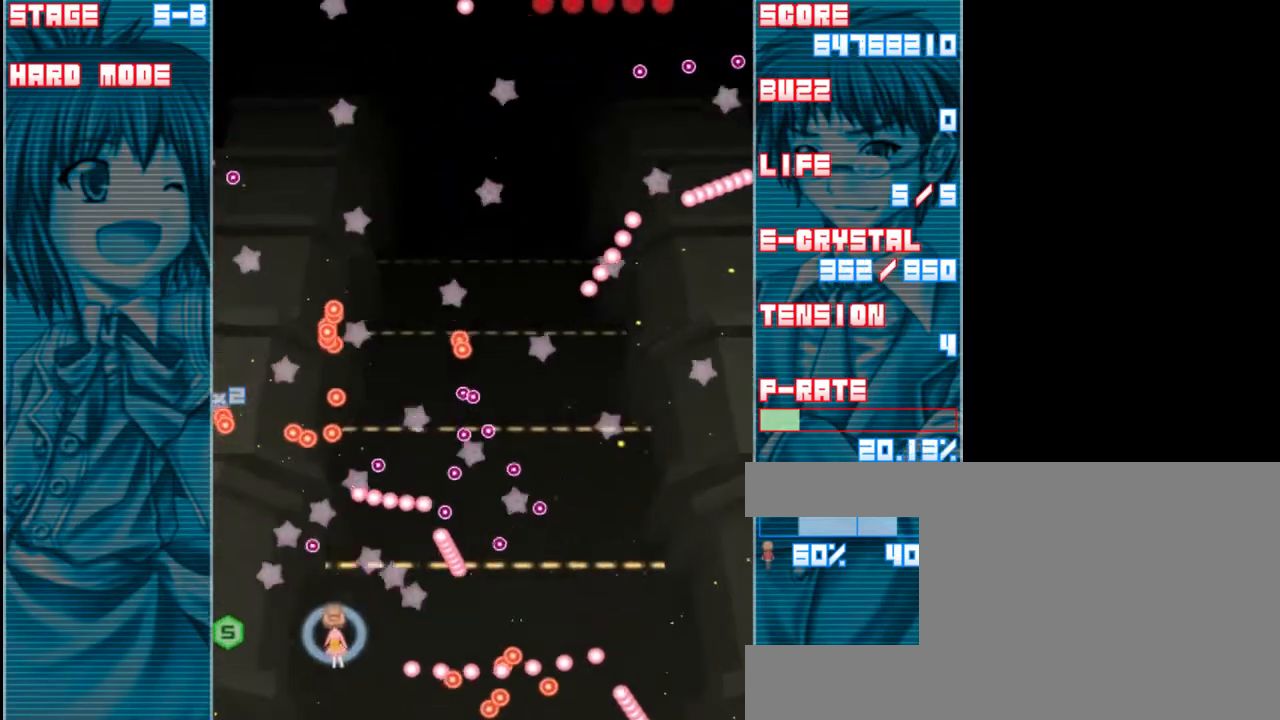
{"keys": ["up", "z"], "events": [[100, "down", "up"], [350, "up", "down"], [400, "left", "up"]]}
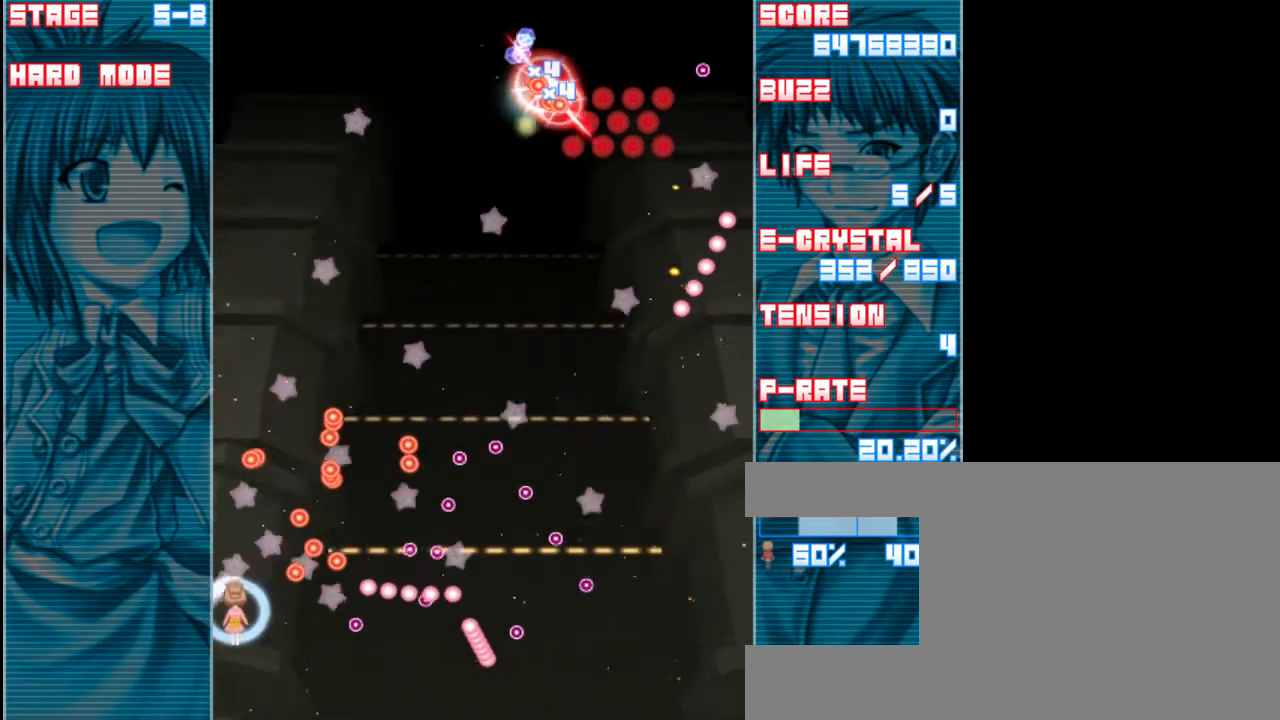
{"keys": ["up", "z"], "events": [[133, "up", "up"], [167, "left", "down"], [233, "up", "down"], [267, "left", "up"]]}
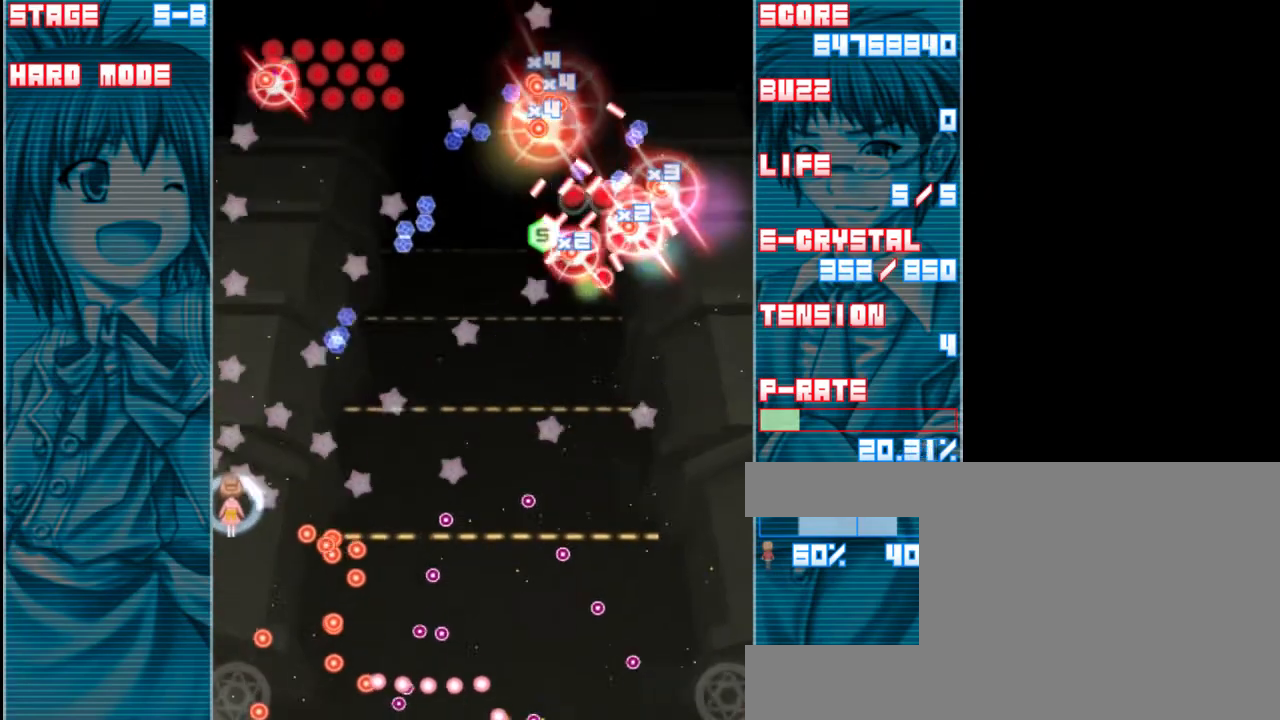
{"keys": ["down", "z"], "events": [[33, "right", "down"], [133, "up", "up"], [333, "right", "up"], [467, "down", "down"]]}
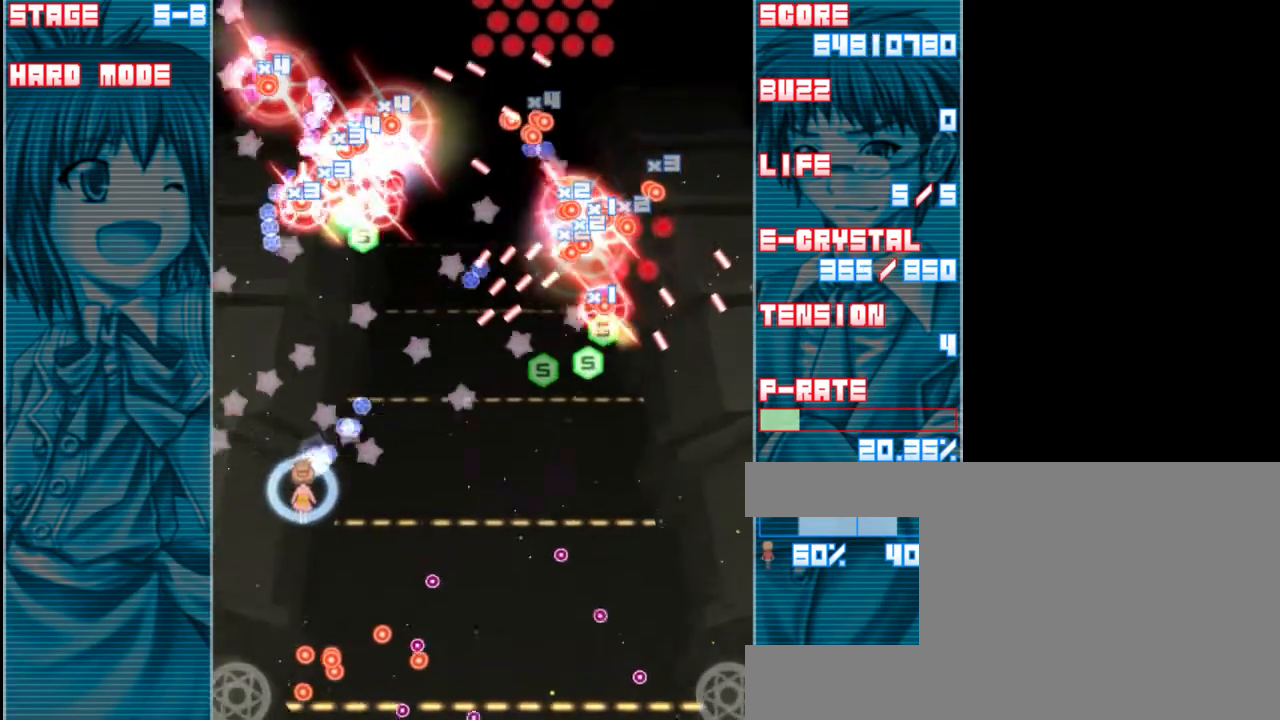
{"keys": ["right", "z"], "events": [[100, "right", "down"], [133, "down", "up"], [233, "right", "up"], [400, "right", "down"]]}
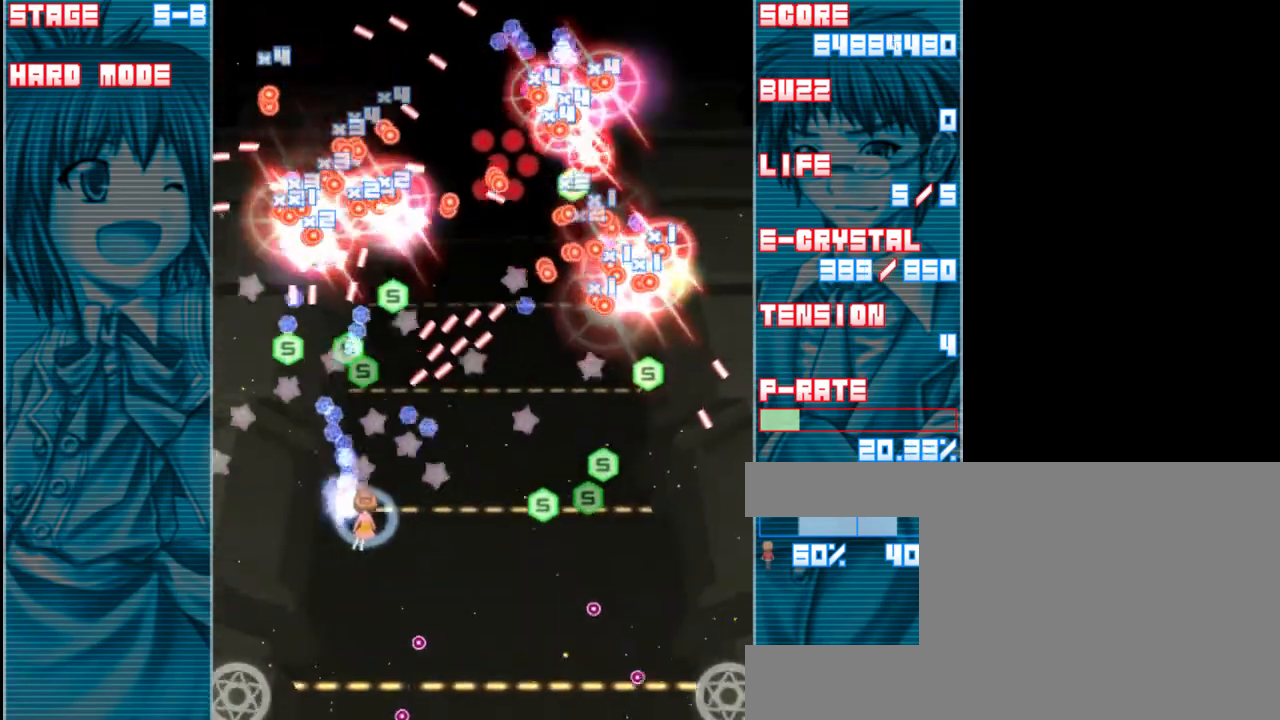
{"keys": ["right", "z"], "events": [[33, "right", "up"], [167, "down", "down"], [200, "right", "down"], [267, "right", "up"], [300, "down", "up"], [467, "right", "down"]]}
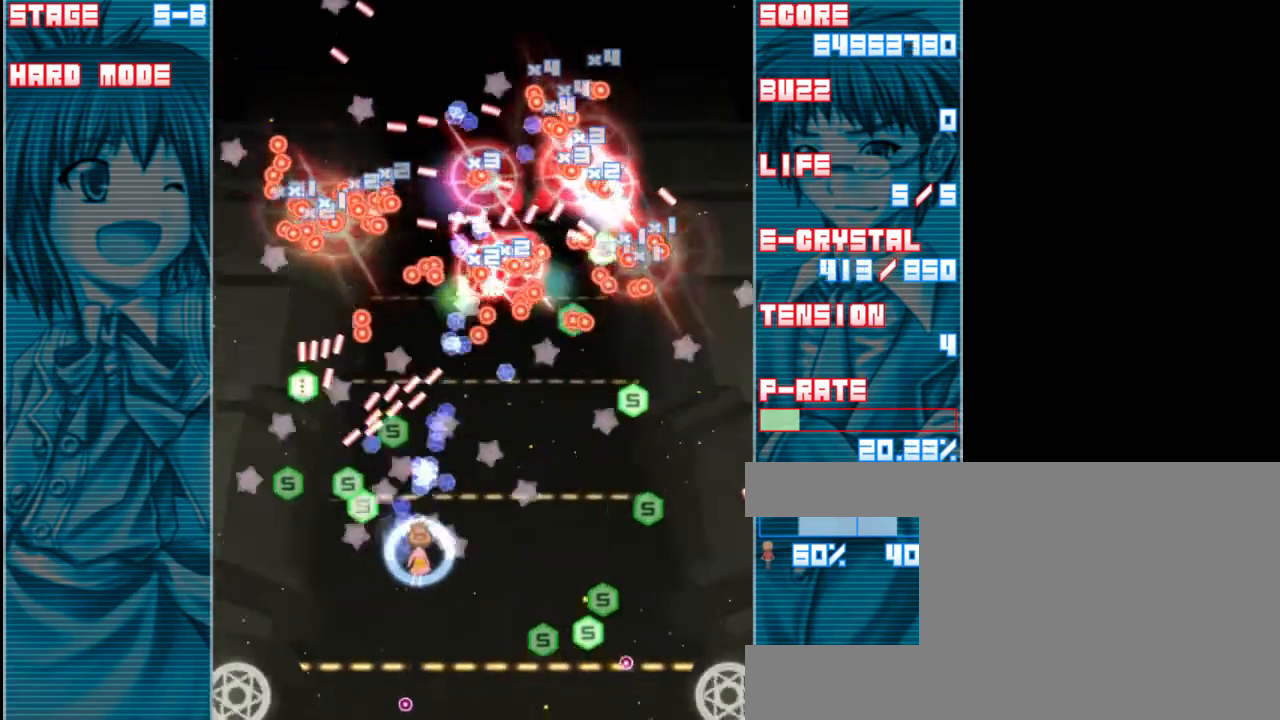
{"keys": ["right", "z"], "events": [[67, "right", "up"], [167, "right", "down"], [333, "up", "down"], [467, "up", "up"]]}
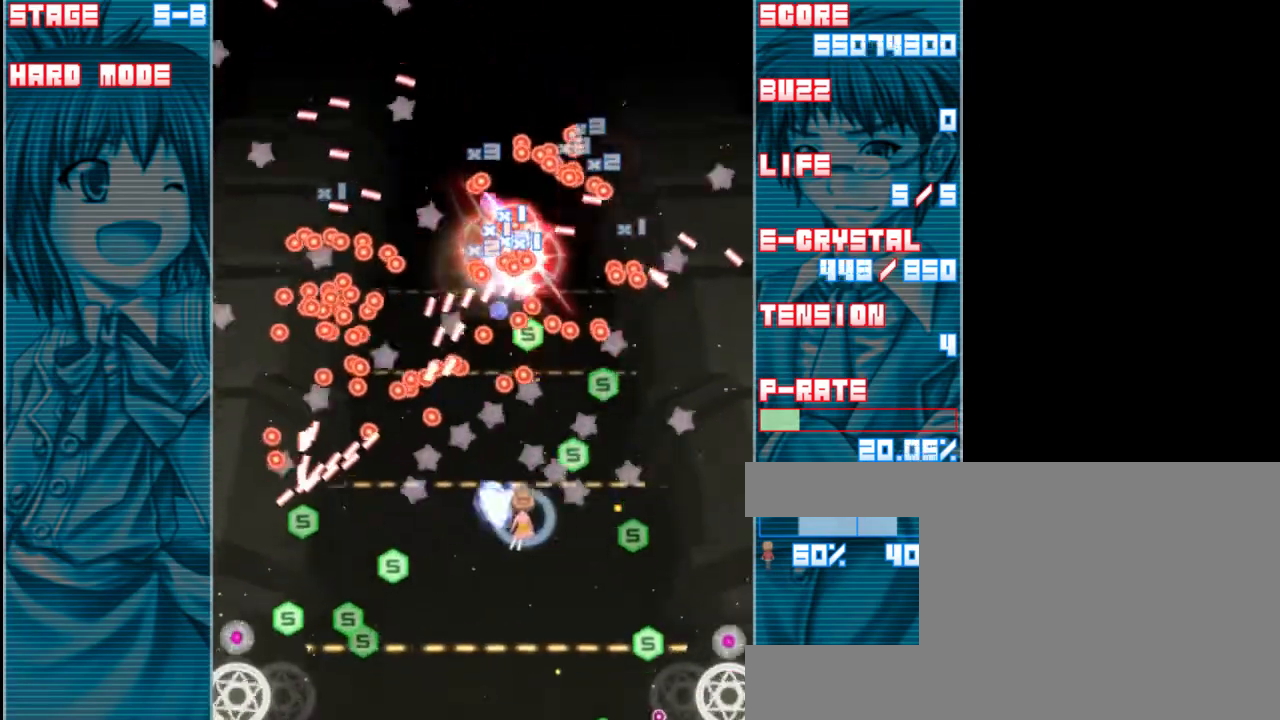
{"keys": ["right", "up", "z"], "events": [[67, "right", "up"], [233, "right", "down"], [367, "up", "down"]]}
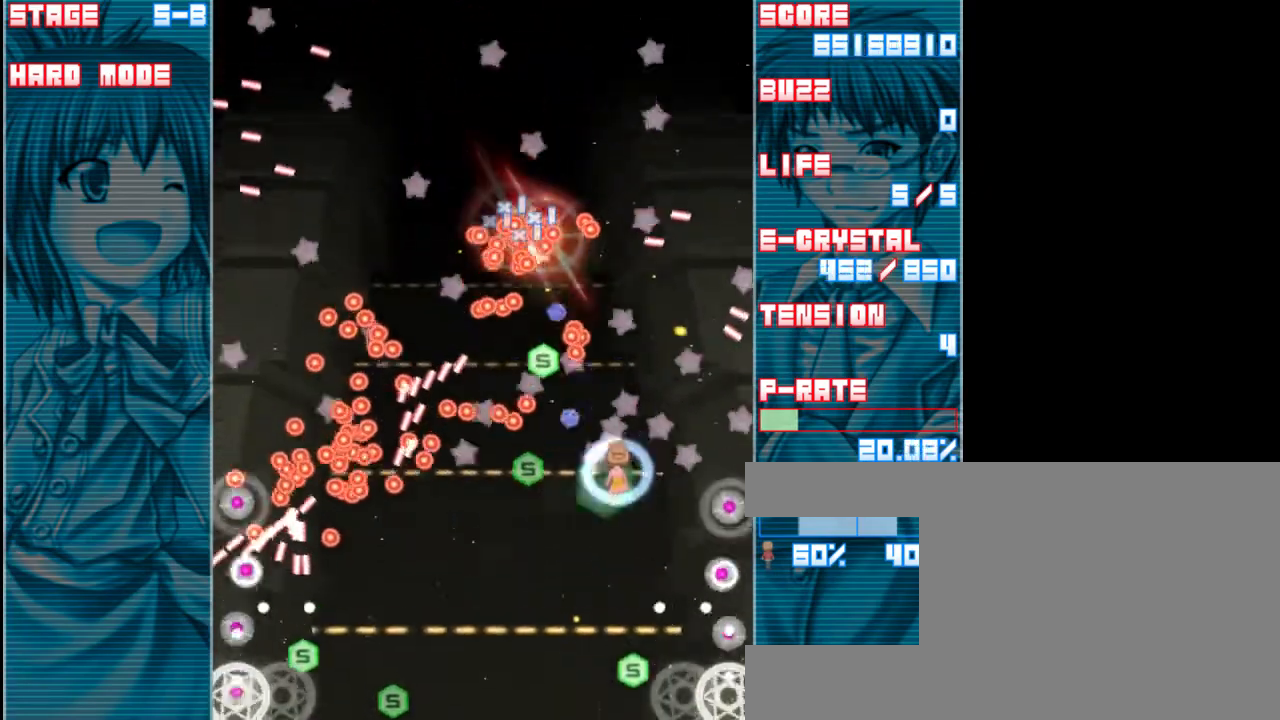
{"keys": ["up", "z"], "events": [[100, "right", "up"]]}
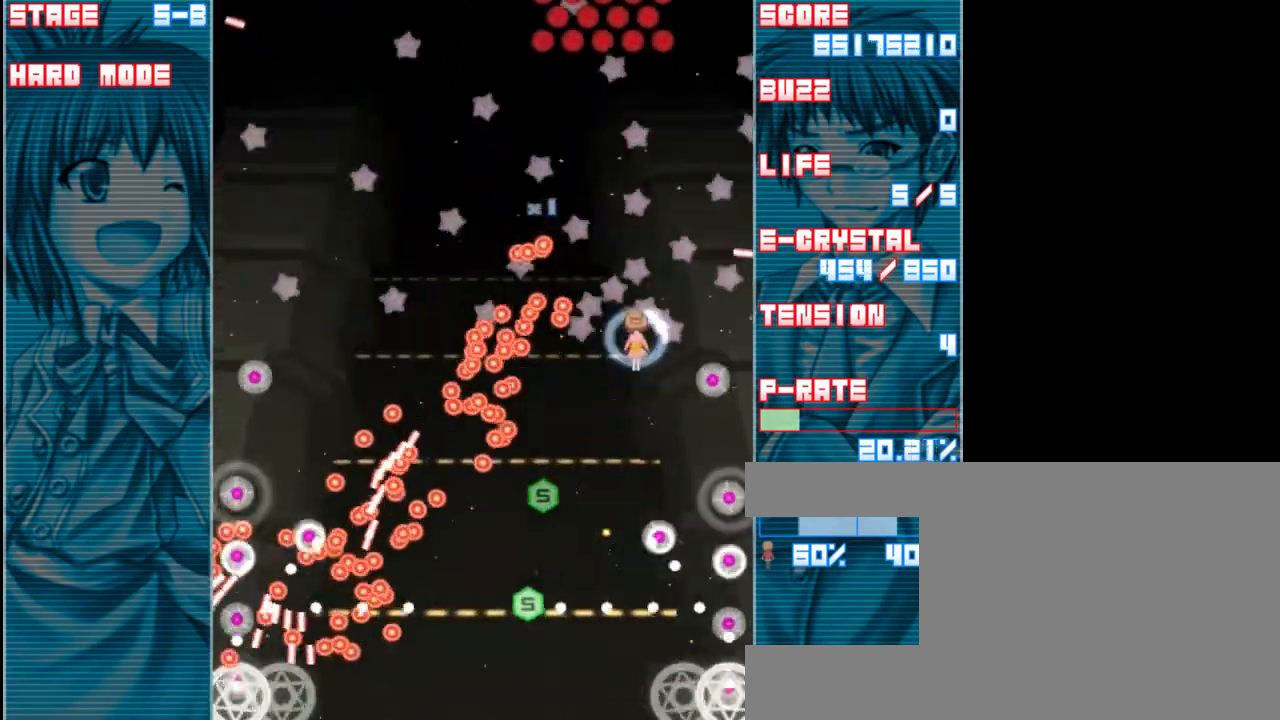
{"keys": ["left", "z"], "events": [[67, "left", "down"], [300, "left", "up"], [467, "left", "down"], [467, "up", "up"]]}
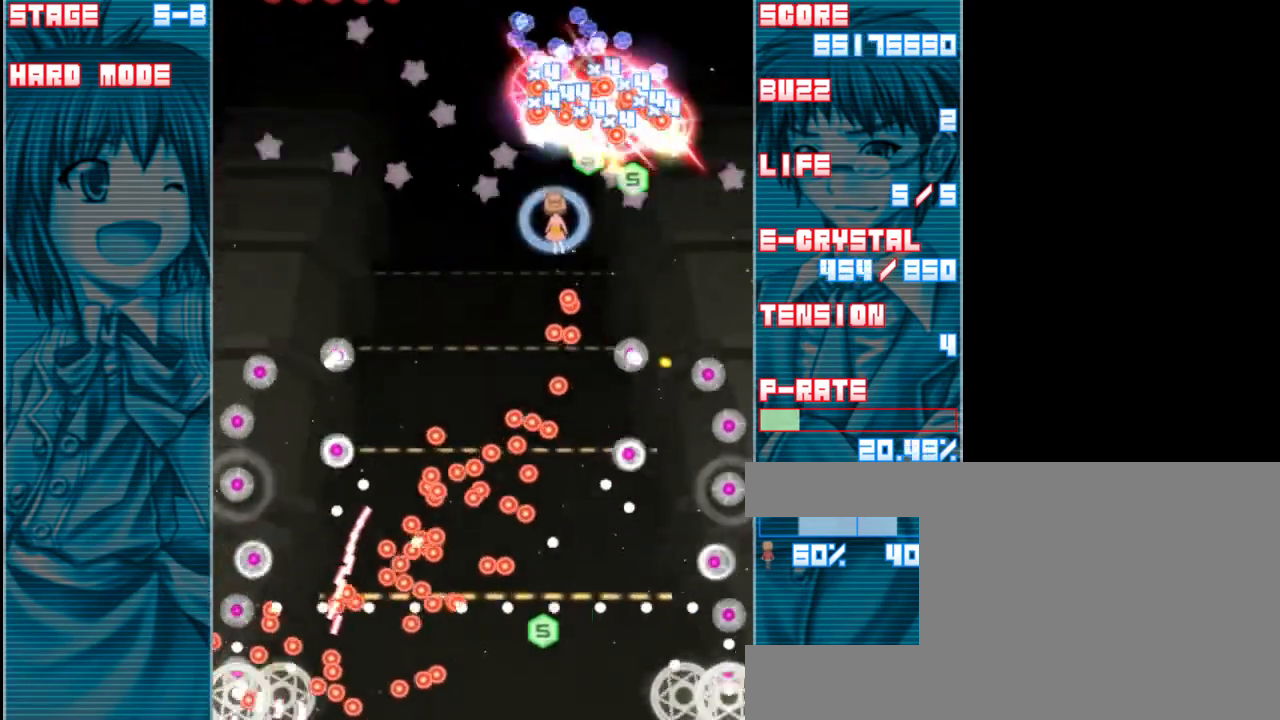
{"keys": ["down", "z"], "events": [[100, "down", "down"], [233, "left", "up"]]}
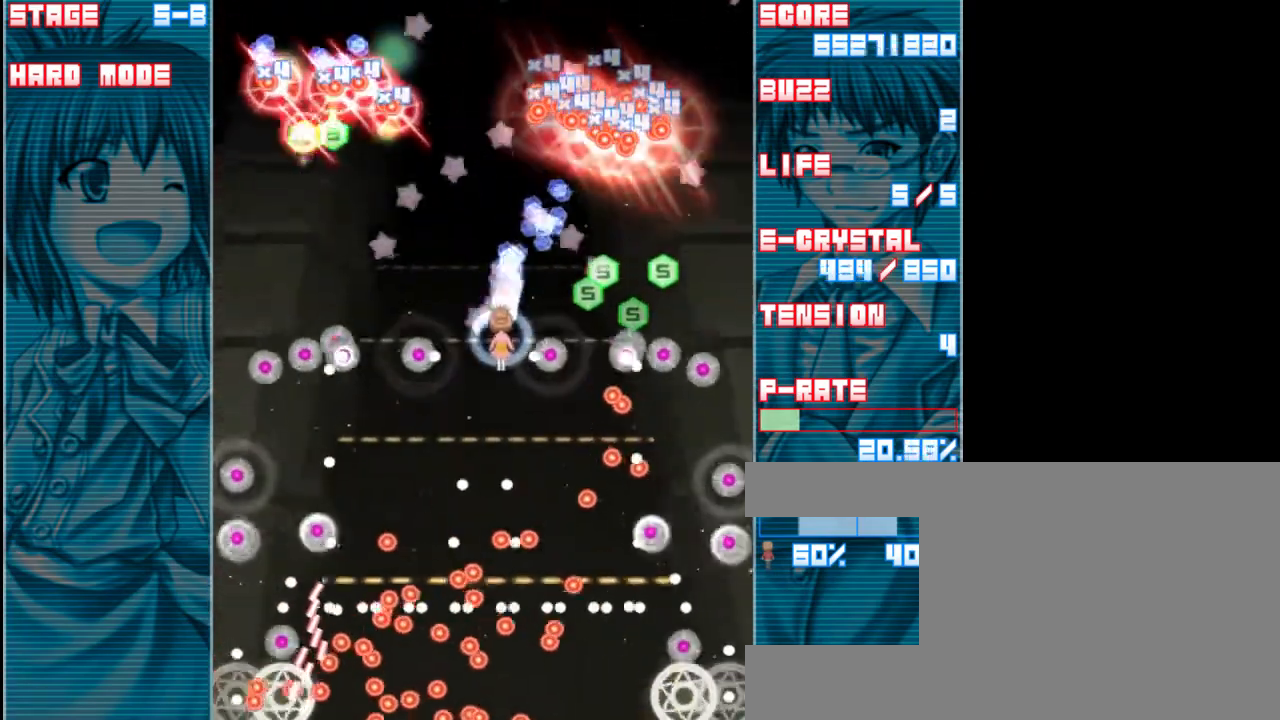
{"keys": ["z"], "events": [[100, "left", "down"], [167, "left", "up"], [367, "down", "up"]]}
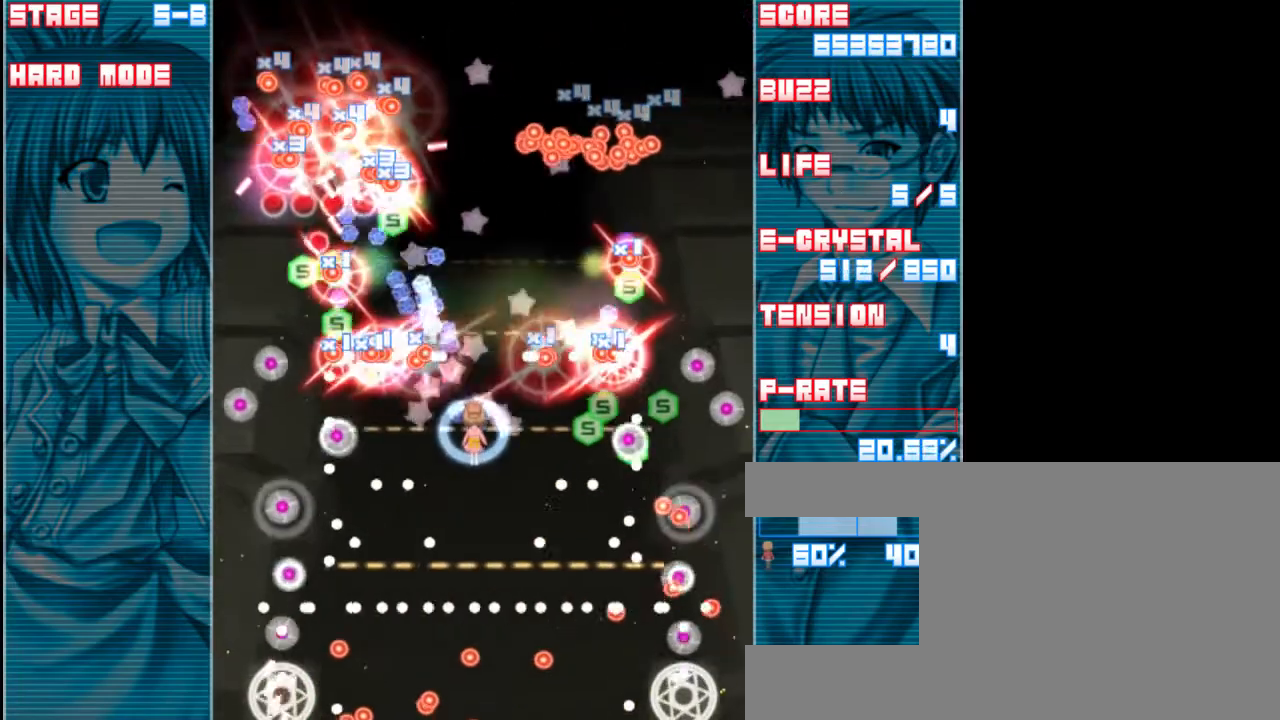
{"keys": ["z"], "events": [[133, "down", "down"], [200, "down", "up"]]}
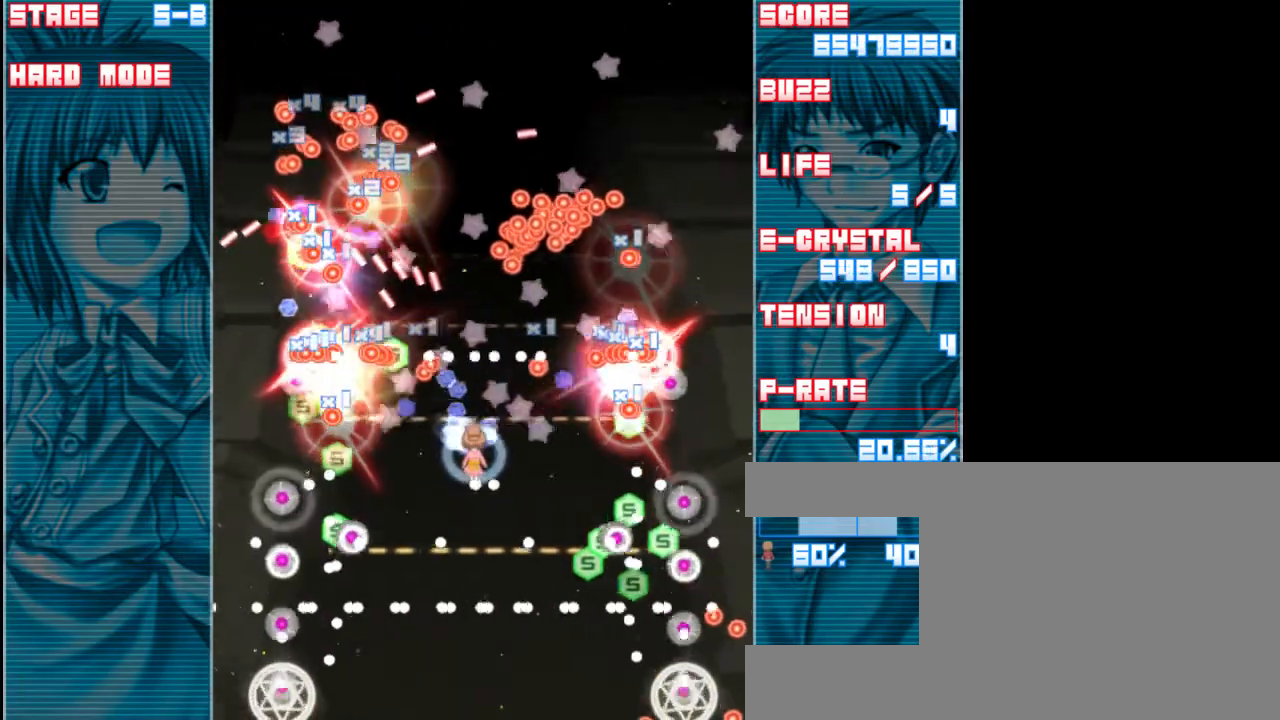
{"keys": ["down", "z"], "events": [[333, "down", "down"]]}
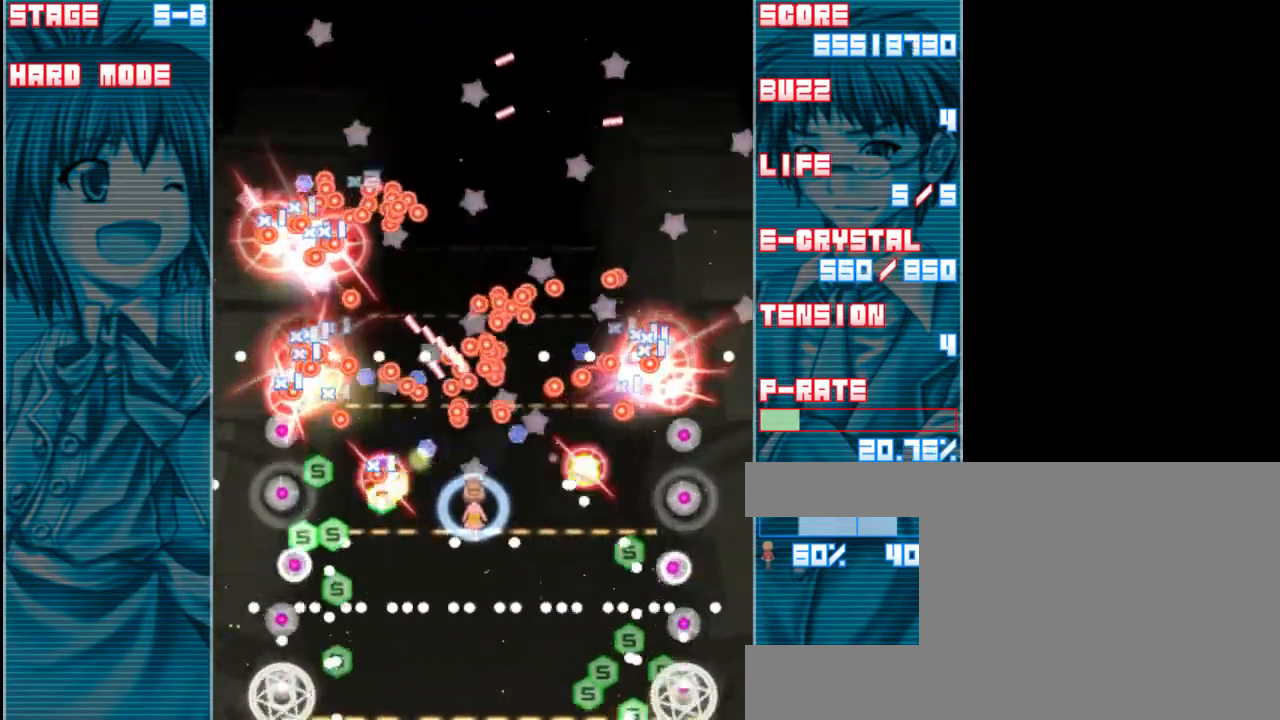
{"keys": ["z"], "events": [[67, "down", "up"], [100, "x", "down"], [200, "x", "up"]]}
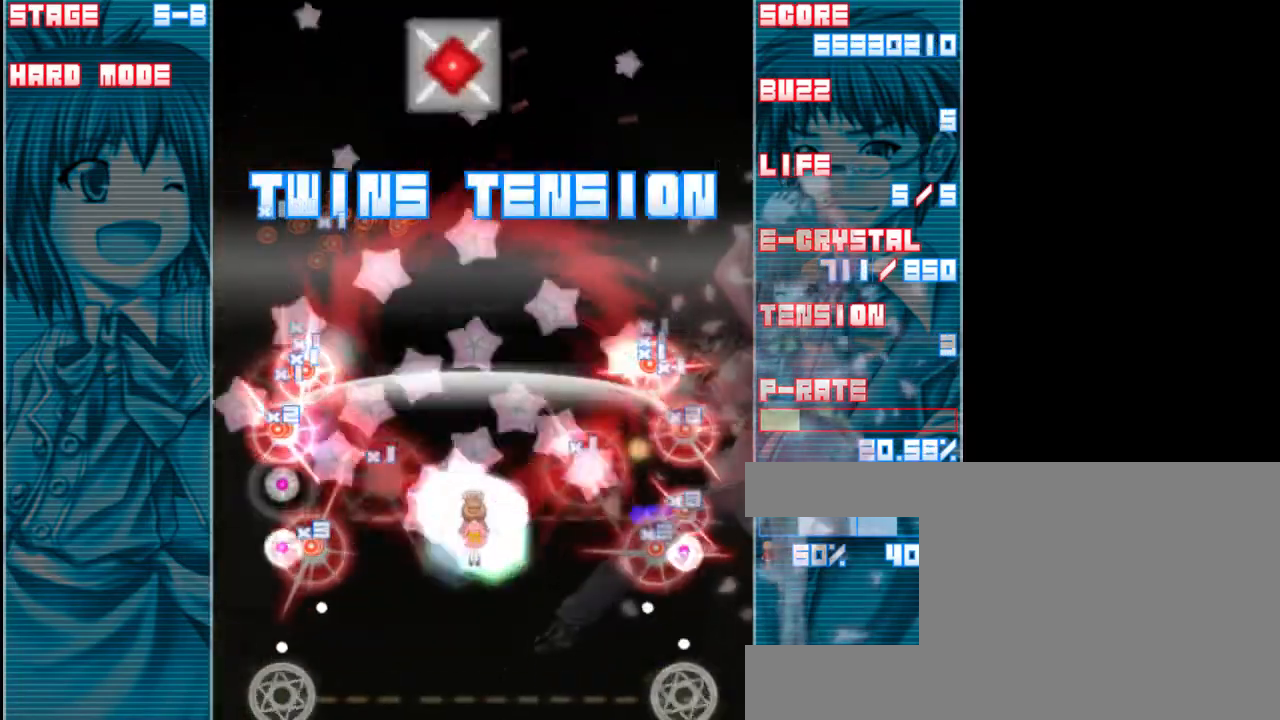
{"keys": ["a", "z"], "events": [[100, "down", "down"], [233, "down", "up"], [500, "a", "down"]]}
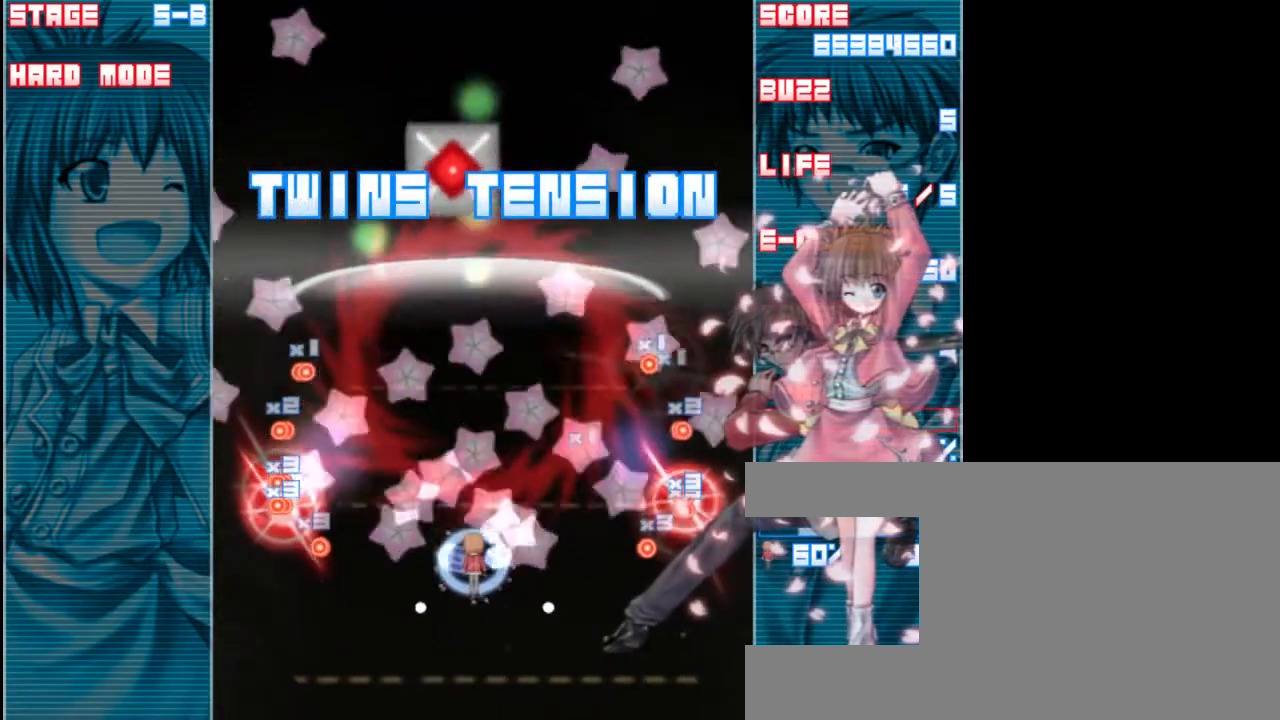
{"keys": ["z"], "events": [[100, "a", "up"]]}
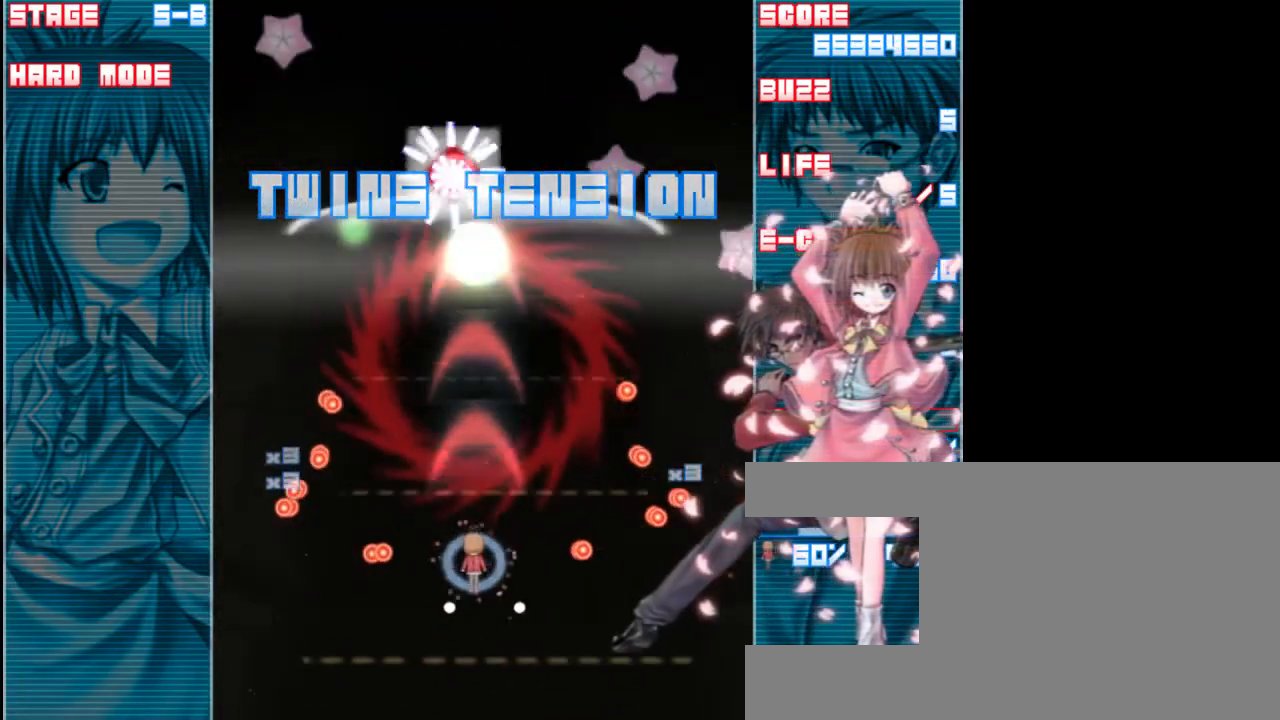
{"keys": ["down", "z"], "events": [[83, "down", "down"]]}
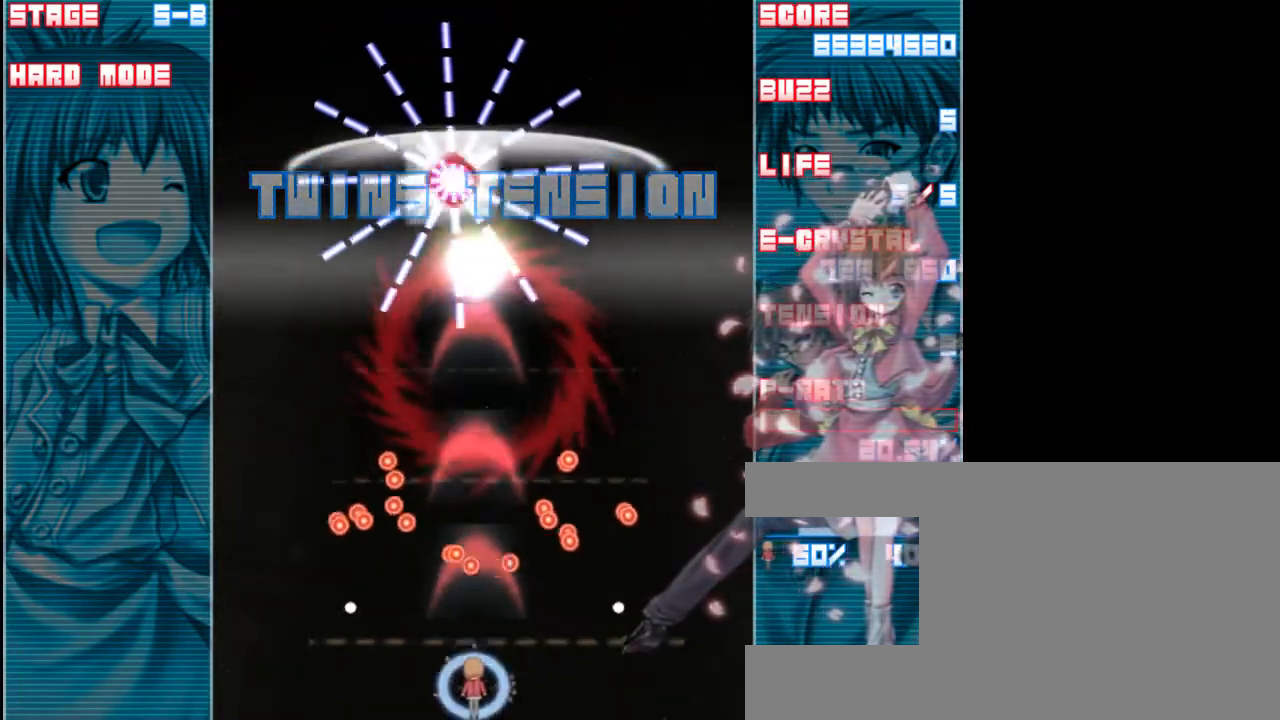
{"keys": ["down", "z"], "events": [[17, "left", "down"], [83, "left", "up"]]}
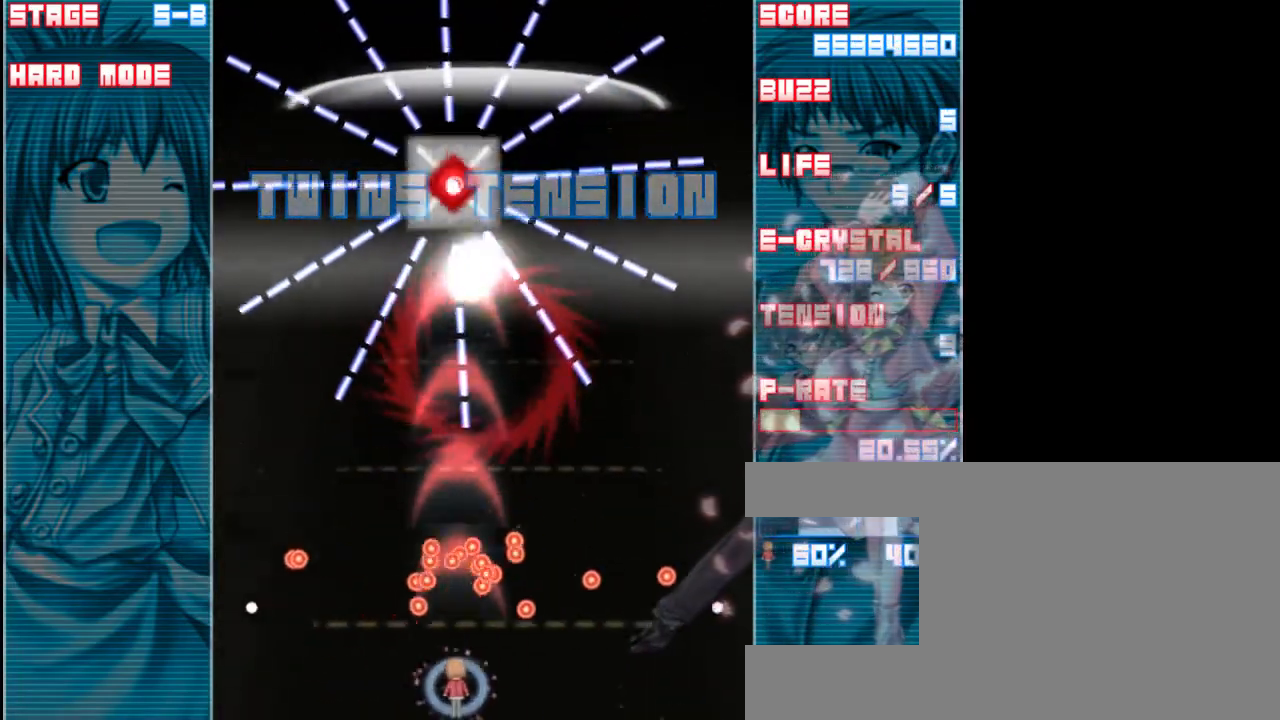
{"keys": ["down", "z"], "events": []}
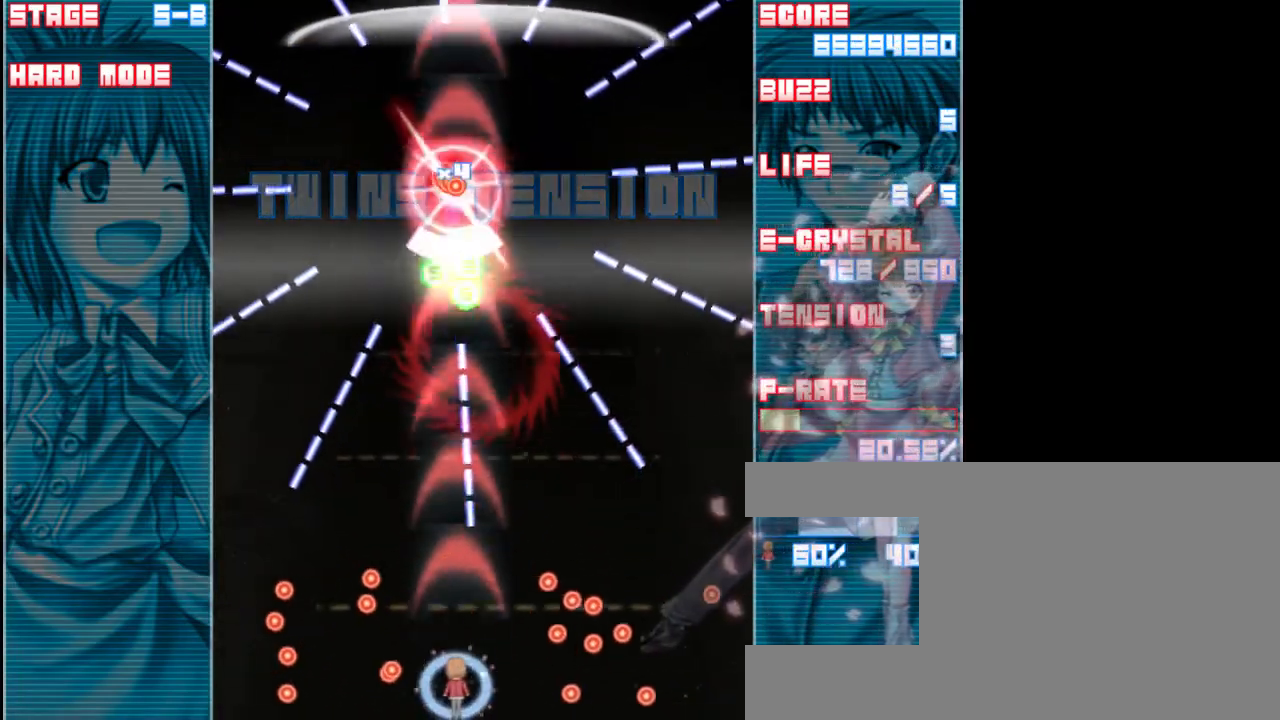
{"keys": ["left", "up", "z"], "events": [[83, "left", "down"], [150, "left", "up"], [183, "down", "up"], [217, "a", "down"], [350, "a", "up"], [417, "left", "down"], [483, "up", "down"]]}
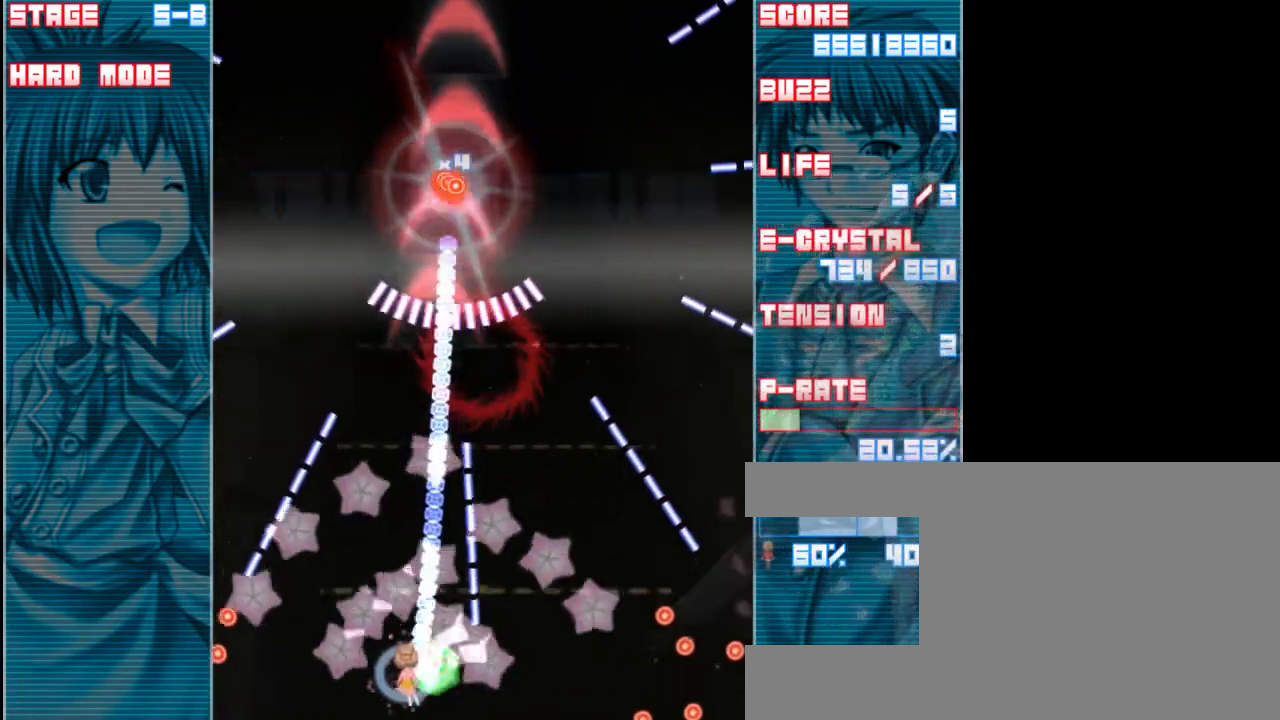
{"keys": ["left", "shift", "z"], "events": [[117, "left", "up"], [150, "up", "up"], [183, "shift", "down"], [417, "left", "down"]]}
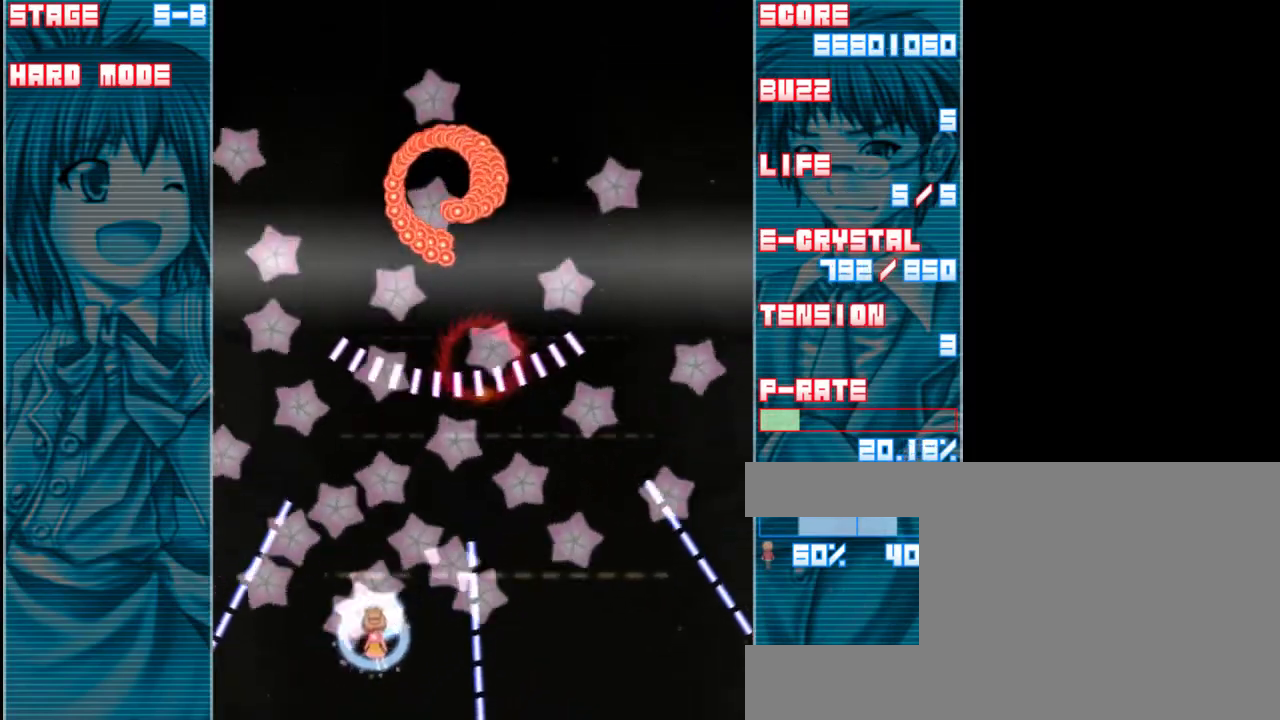
{"keys": ["right", "shift", "z"], "events": [[117, "left", "up"], [450, "right", "down"]]}
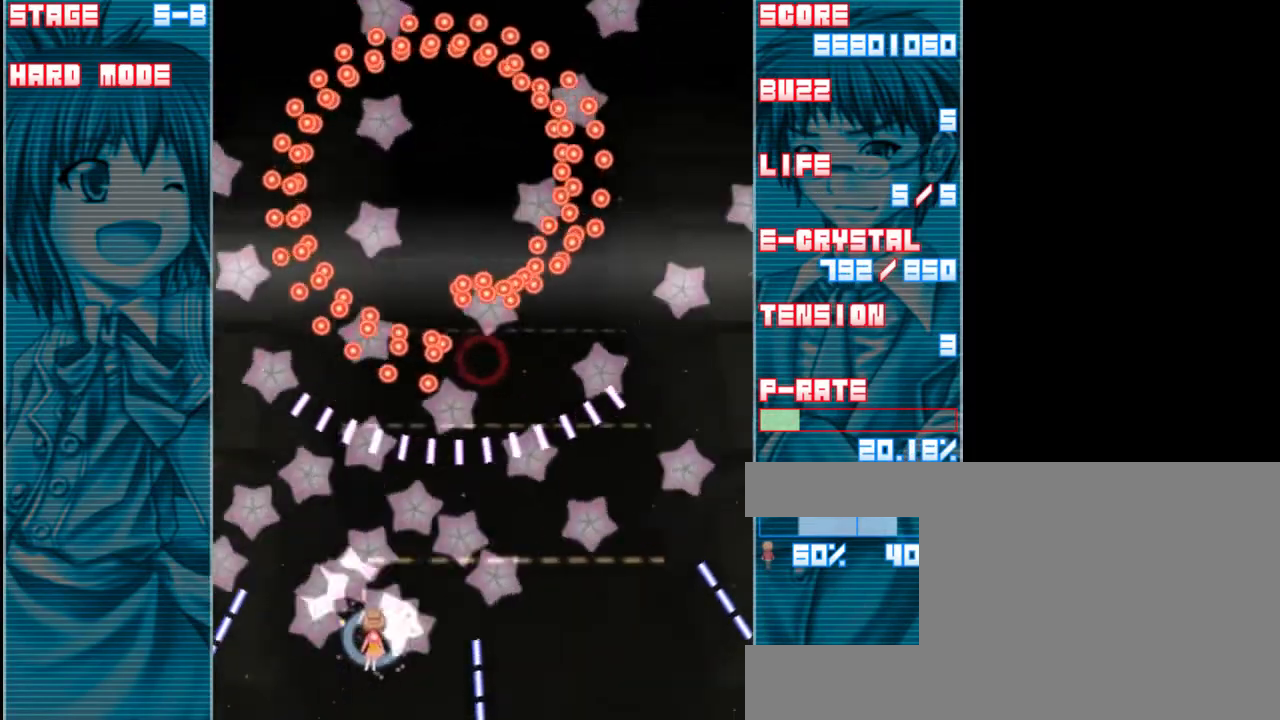
{"keys": ["left", "shift", "z"], "events": [[50, "down", "down"], [83, "right", "up"], [283, "left", "down"], [317, "down", "up"]]}
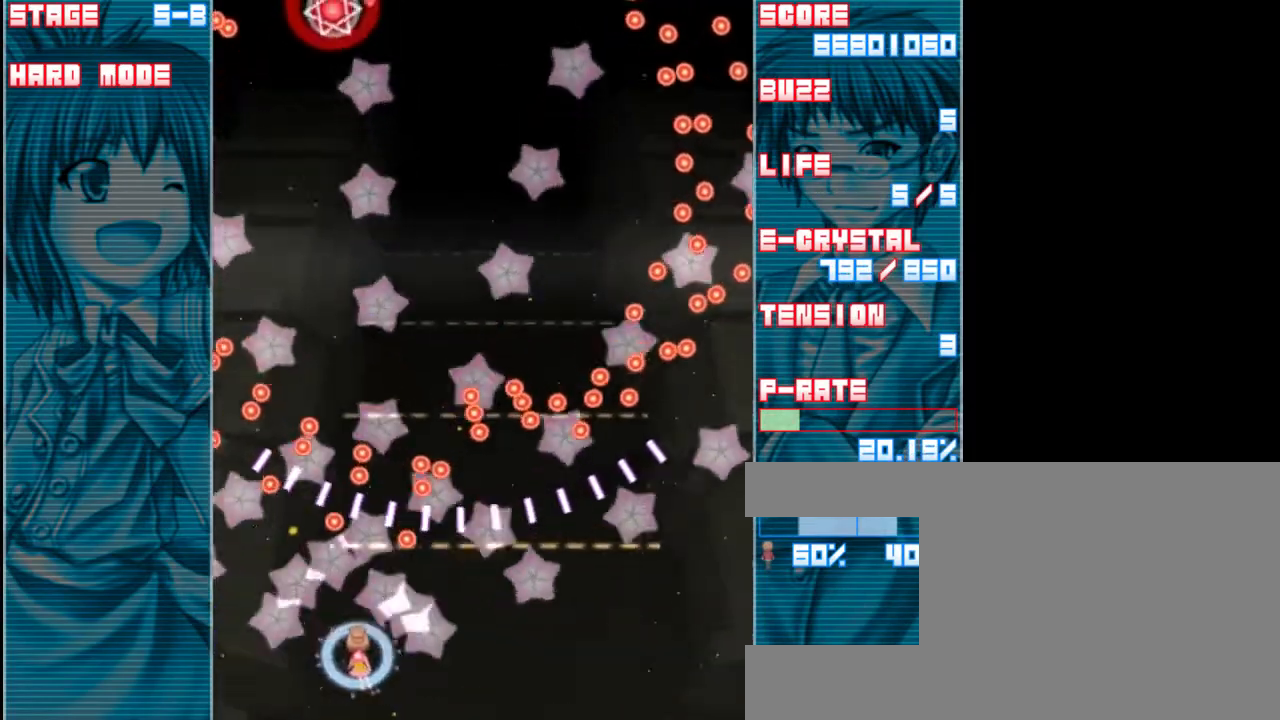
{"keys": ["shift", "z"], "events": [[50, "left", "up"], [150, "up", "down"], [350, "up", "up"]]}
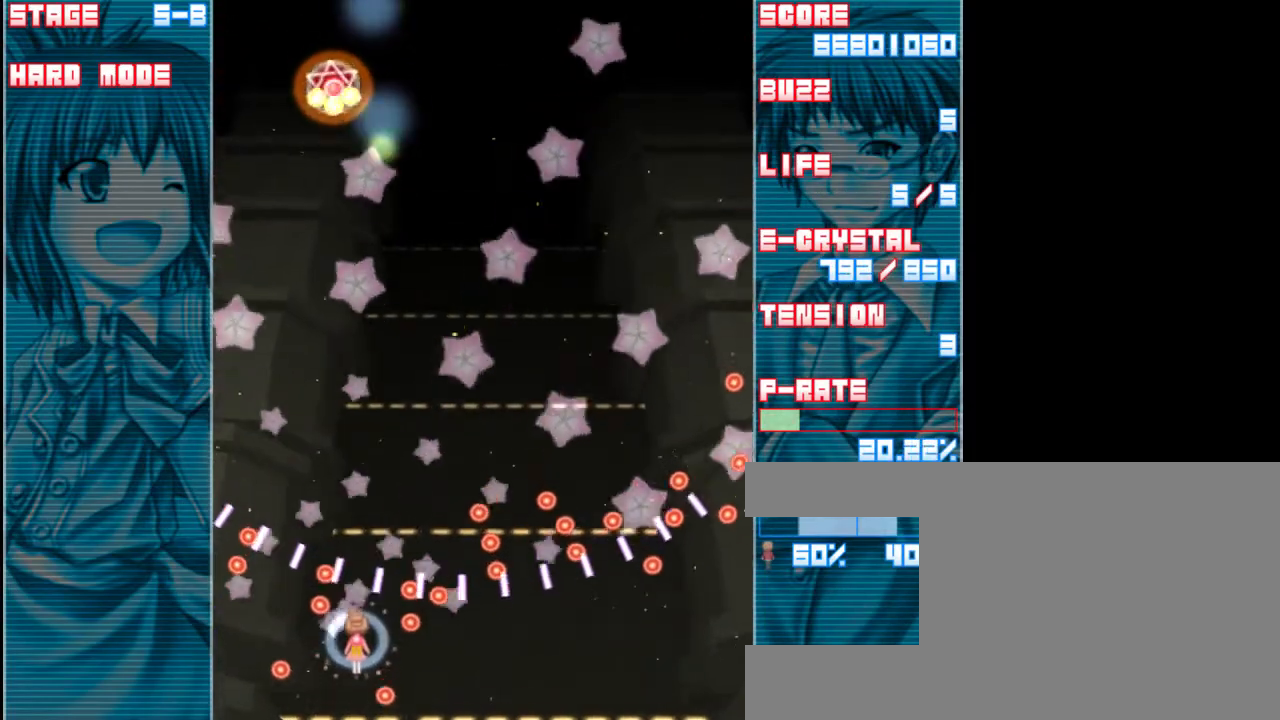
{"keys": ["z"], "events": [[17, "up", "down"], [117, "left", "down"], [150, "shift", "up"], [183, "left", "up"], [217, "up", "up"], [317, "a", "down"], [417, "a", "up"]]}
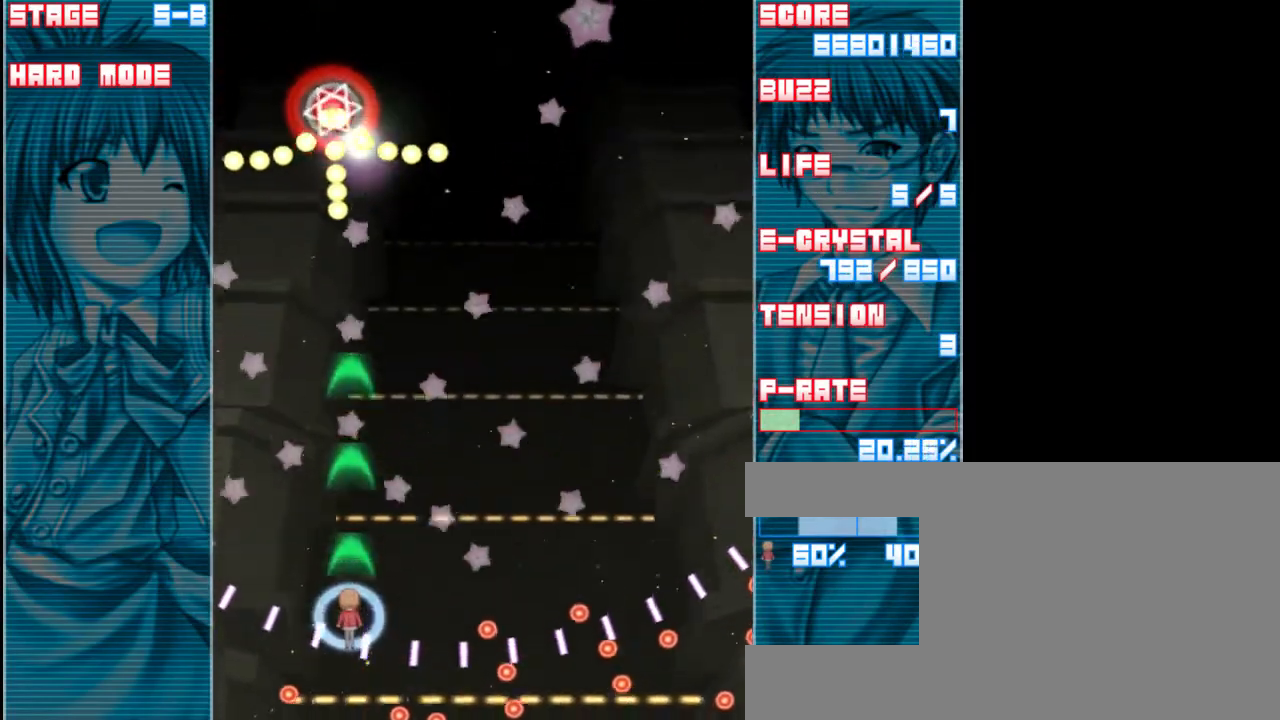
{"keys": ["z"], "events": [[50, "up", "down"], [183, "up", "up"], [350, "down", "down"], [450, "down", "up"]]}
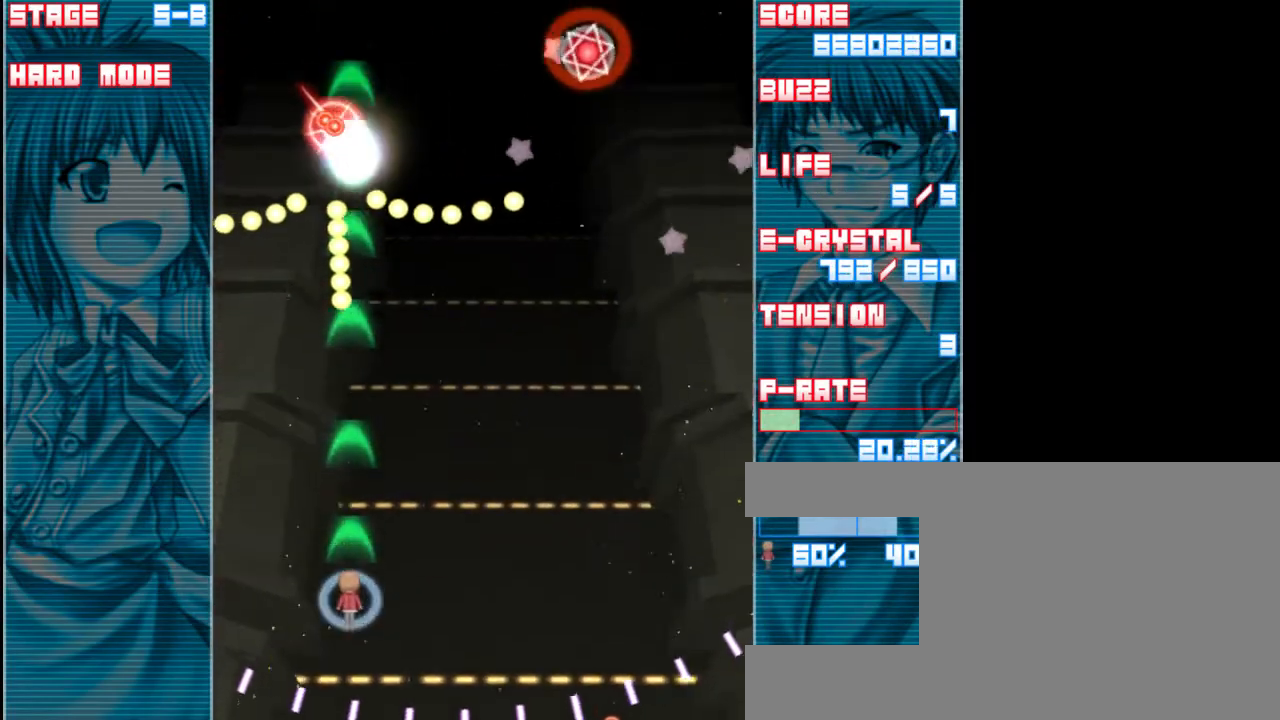
{"keys": ["right", "z"], "events": [[50, "right", "down"]]}
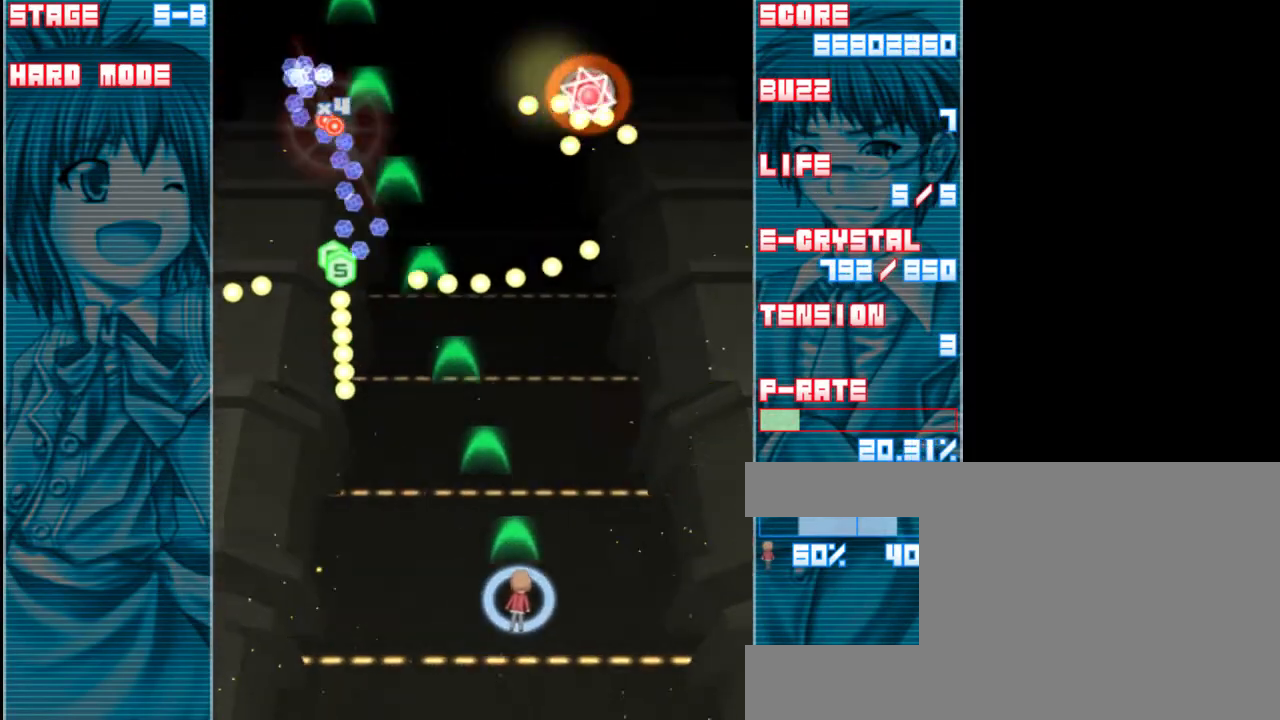
{"keys": ["down", "z"], "events": [[317, "right", "up"], [450, "down", "down"]]}